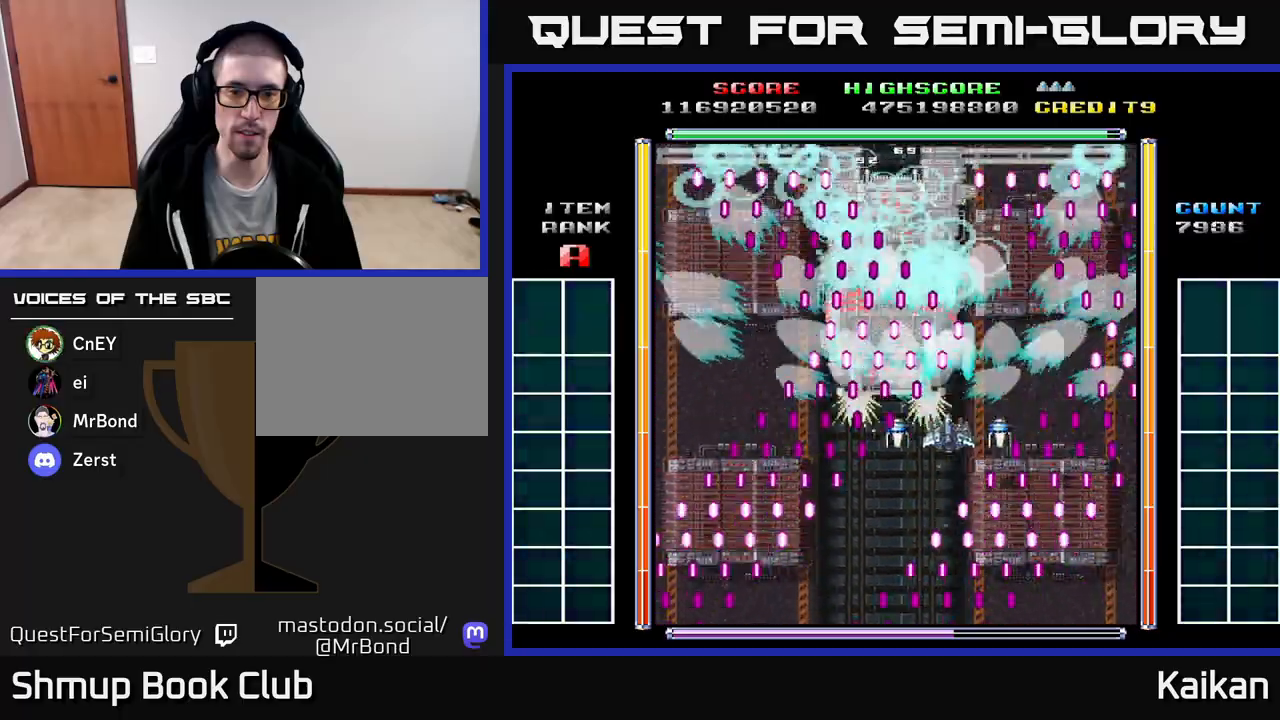
Gameplay with a controller (Xbox layout); each line is a JSON object with the inputs held at the frame after it. "events" lists button and stick changes between this image and that frame as [ms after this image, input, new state], when the widget could be followed in between. Not read: right_stick.
{"buttons": ["A", "DPAD_LEFT"], "left_stick": "center", "events": [[17, "DPAD_RIGHT", "up"], [133, "DPAD_RIGHT", "down"], [250, "DPAD_RIGHT", "up"], [500, "DPAD_LEFT", "down"]]}
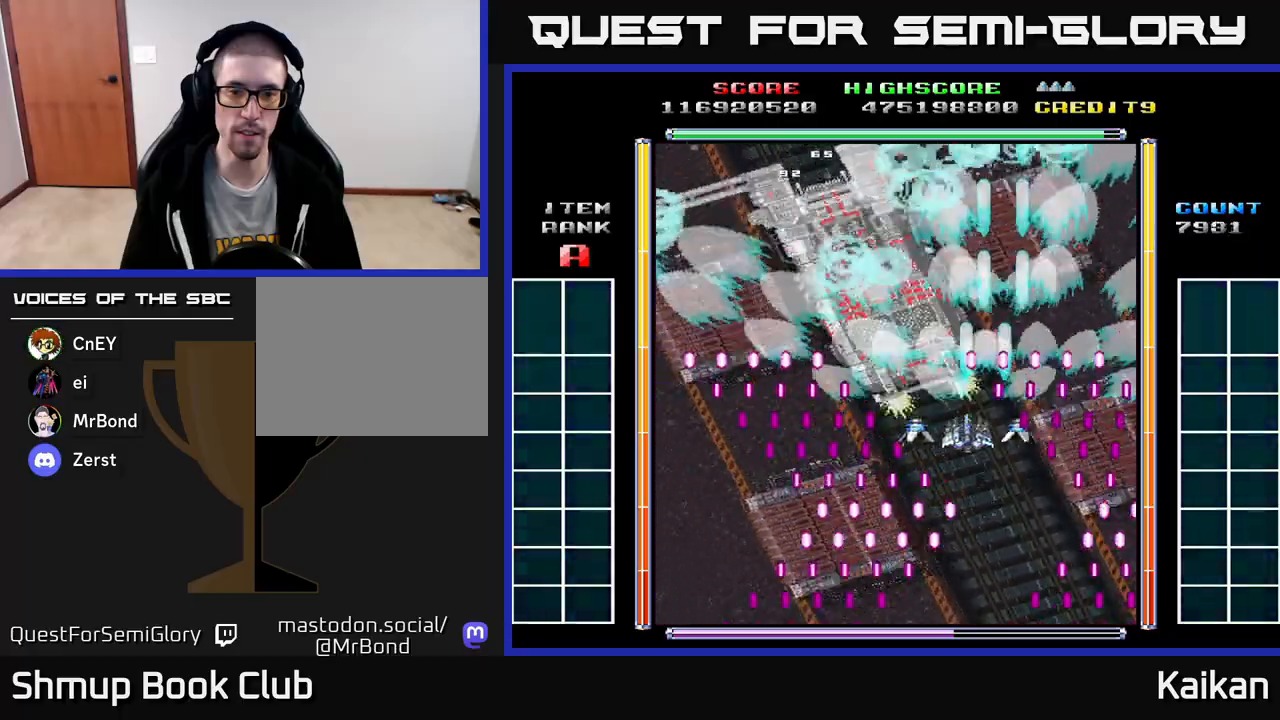
{"buttons": ["A", "DPAD_DOWN", "DPAD_LEFT"], "left_stick": "center", "events": [[167, "DPAD_UP", "down"], [350, "DPAD_UP", "up"], [500, "DPAD_DOWN", "down"]]}
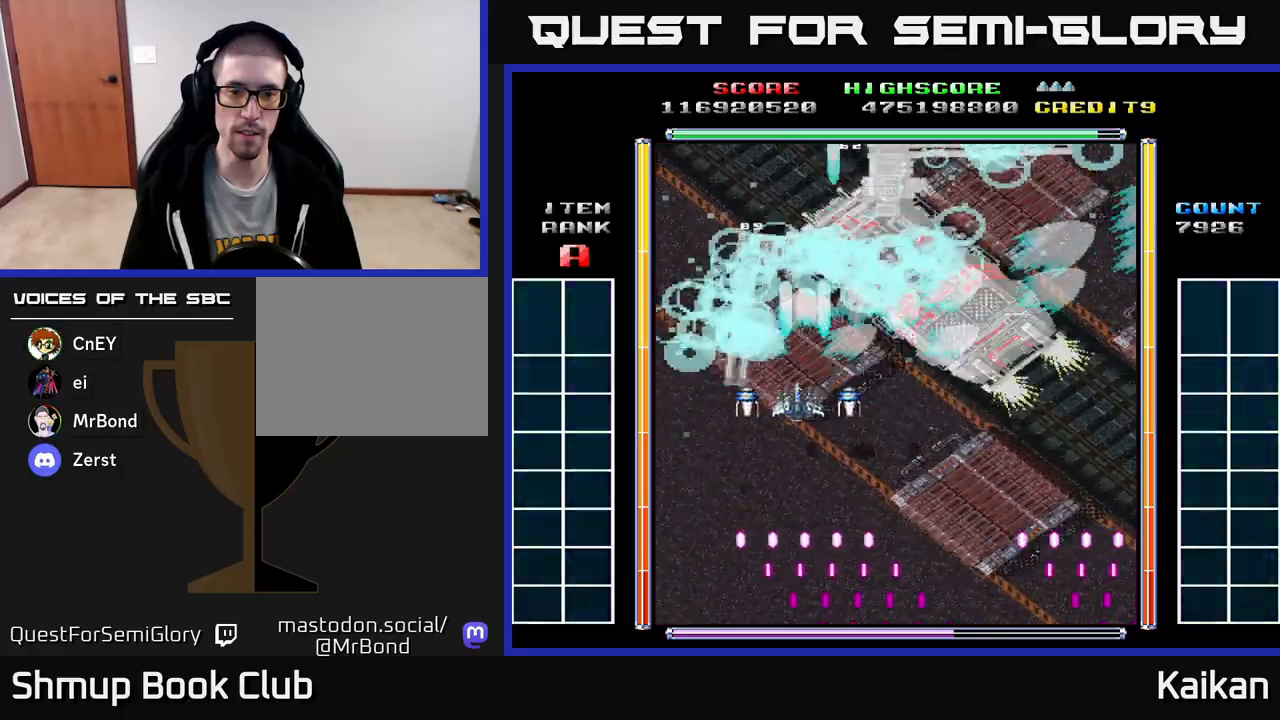
{"buttons": ["A", "X", "DPAD_DOWN", "DPAD_RIGHT"], "left_stick": "center", "events": [[50, "DPAD_LEFT", "up"], [67, "X", "down"], [417, "DPAD_RIGHT", "down"]]}
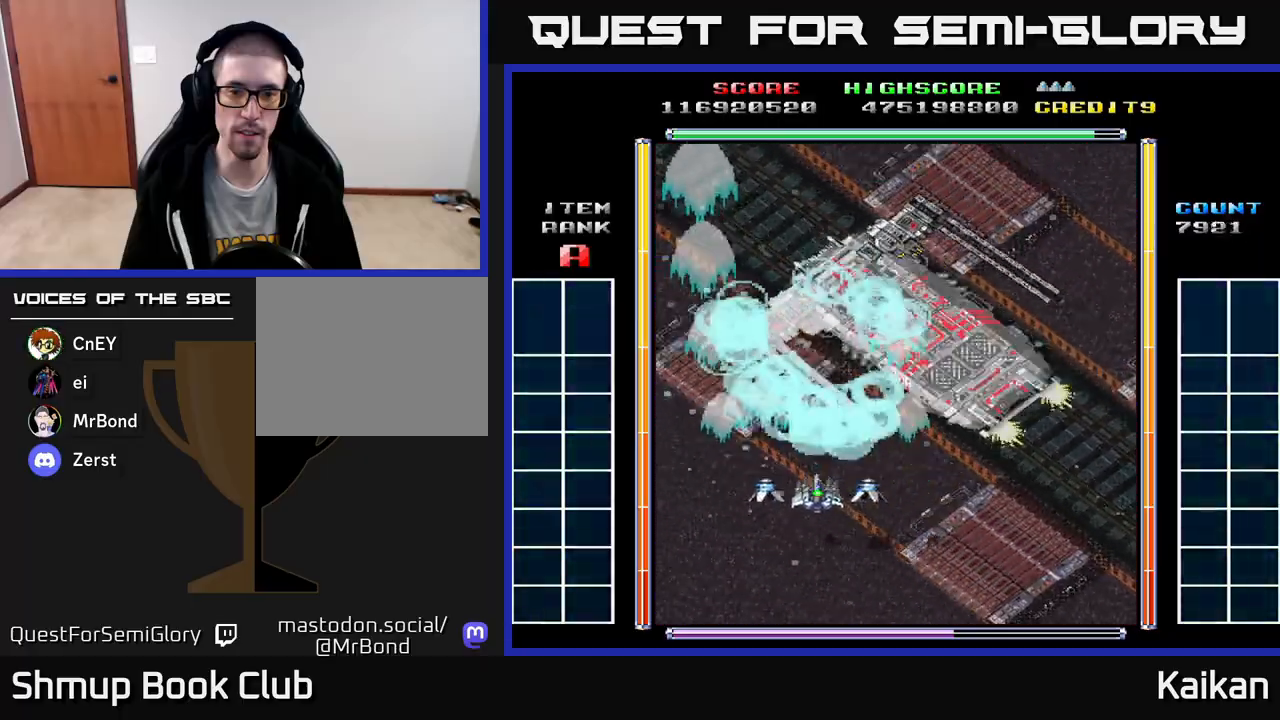
{"buttons": ["A", "X"], "left_stick": "center", "events": [[50, "DPAD_RIGHT", "up"], [67, "DPAD_DOWN", "up"], [317, "DPAD_DOWN", "down"], [417, "DPAD_DOWN", "up"]]}
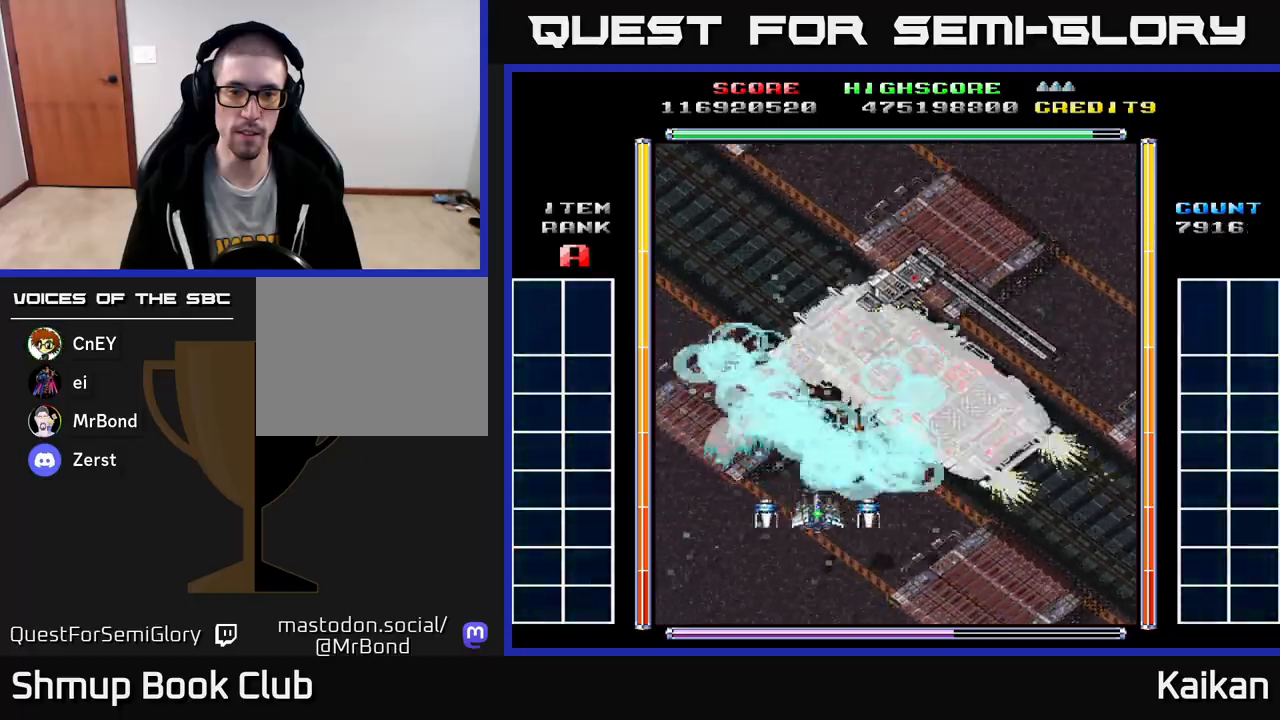
{"buttons": ["A", "X"], "left_stick": "center", "events": [[100, "DPAD_DOWN", "down"], [500, "DPAD_DOWN", "up"]]}
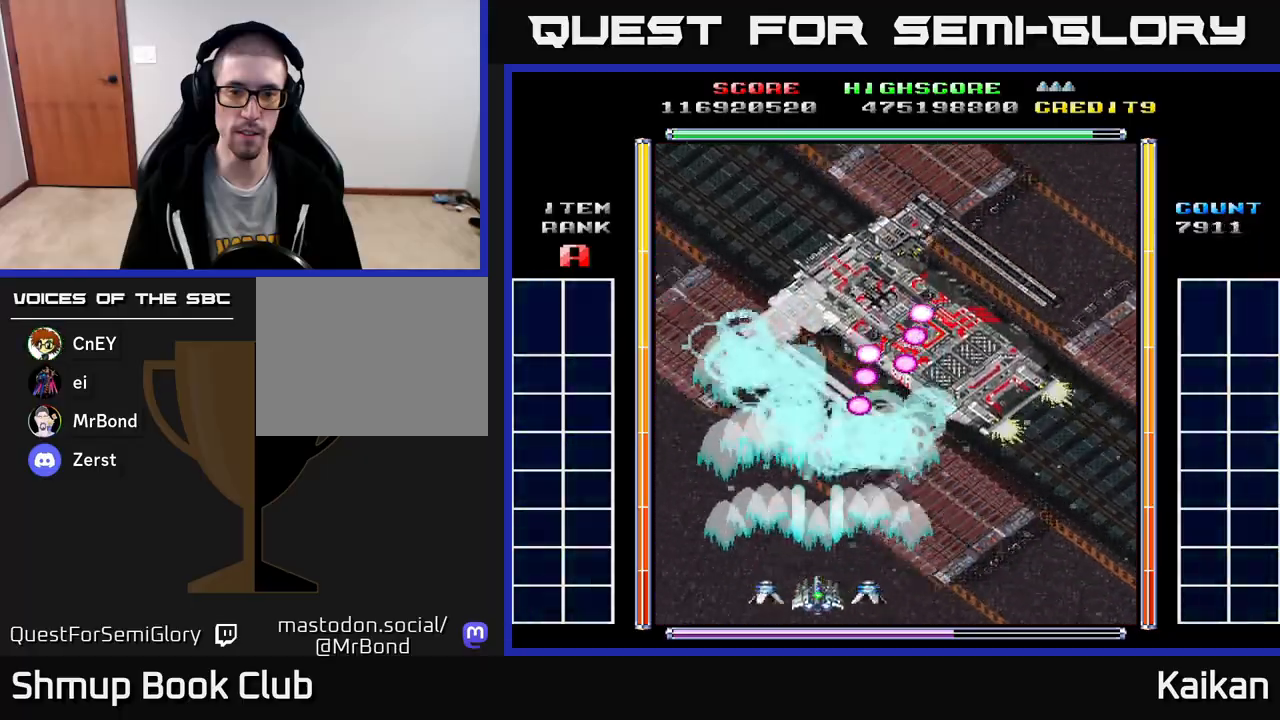
{"buttons": ["A", "DPAD_RIGHT"], "left_stick": "center", "events": [[250, "DPAD_RIGHT", "down"], [283, "X", "up"]]}
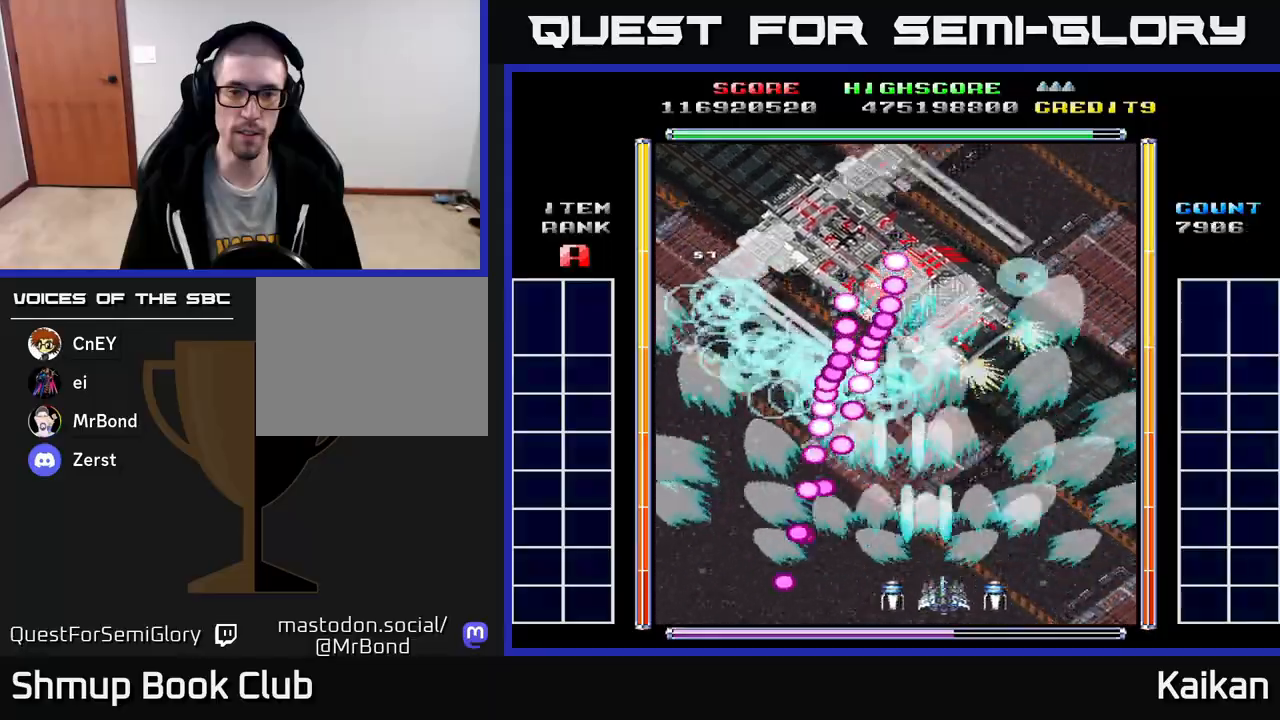
{"buttons": ["A", "DPAD_RIGHT"], "left_stick": "center", "events": [[183, "DPAD_UP", "down"], [383, "DPAD_RIGHT", "up"], [433, "DPAD_RIGHT", "down"], [433, "DPAD_UP", "up"]]}
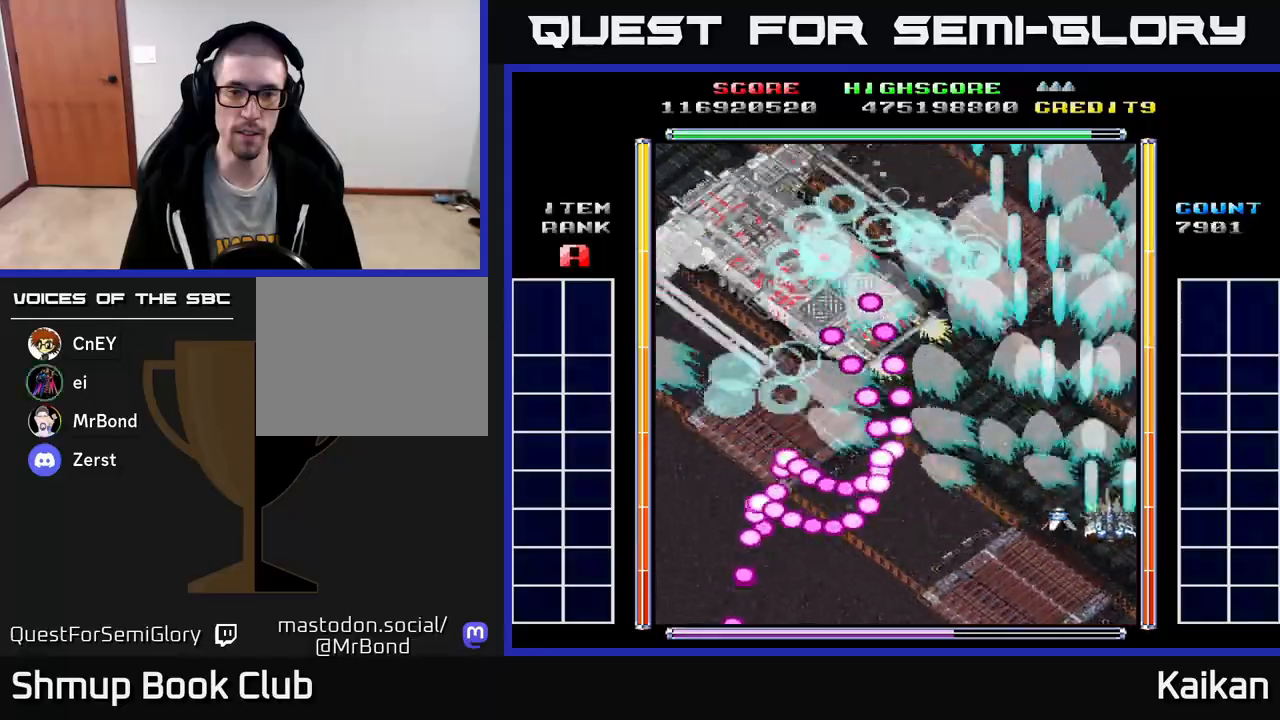
{"buttons": ["A", "DPAD_LEFT"], "left_stick": "center", "events": [[150, "DPAD_RIGHT", "up"], [150, "DPAD_UP", "down"], [333, "DPAD_LEFT", "down"], [433, "DPAD_UP", "up"]]}
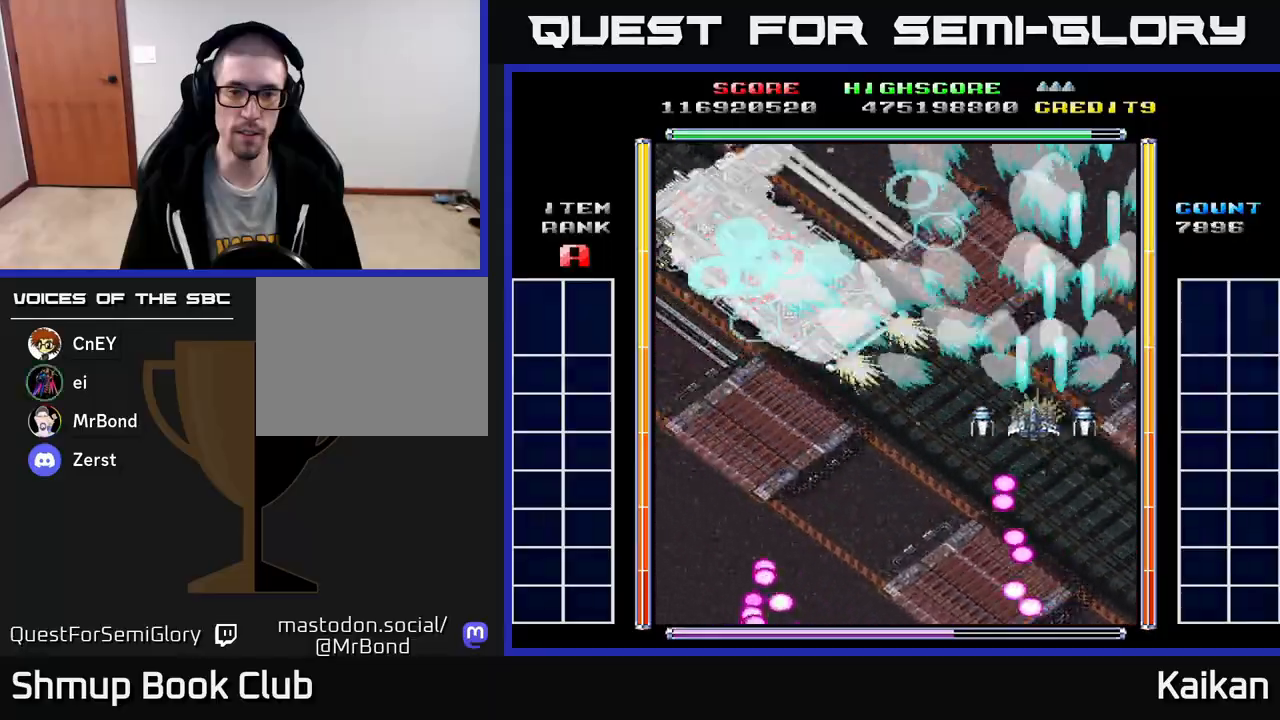
{"buttons": ["A", "DPAD_LEFT"], "left_stick": "center", "events": [[67, "DPAD_DOWN", "down"], [333, "DPAD_DOWN", "up"]]}
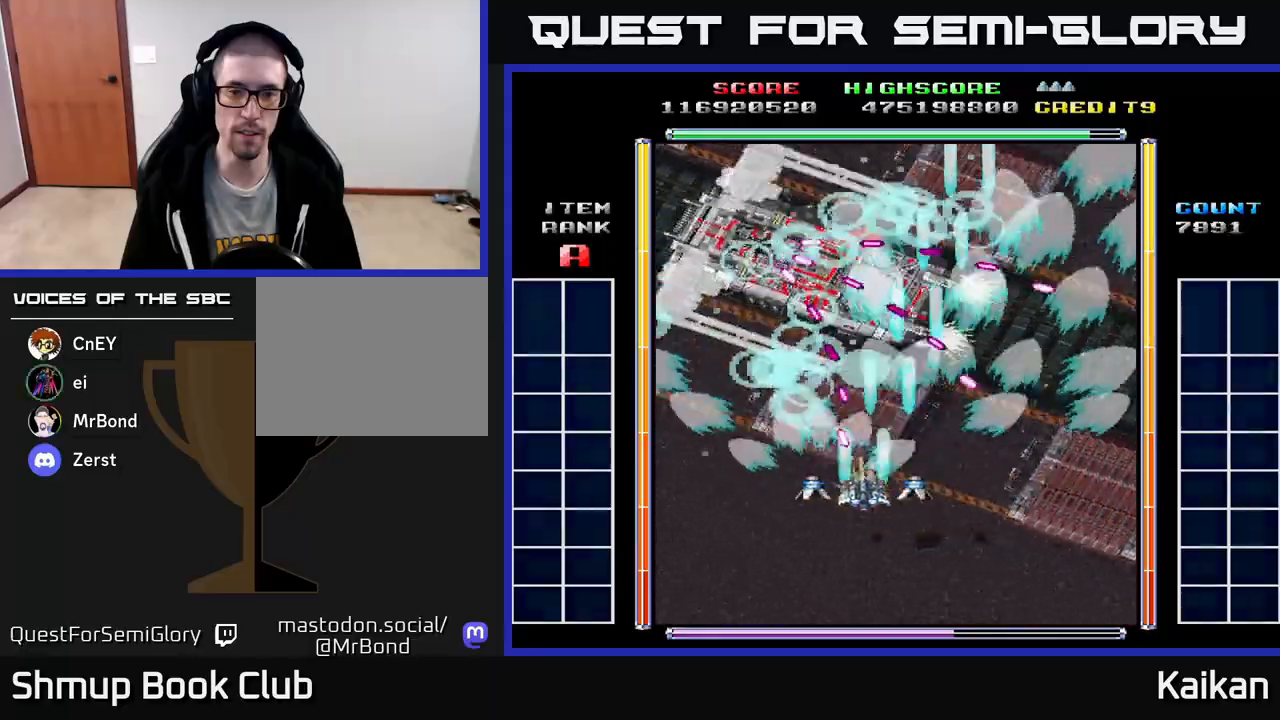
{"buttons": ["A", "X"], "left_stick": "center", "events": [[67, "X", "down"], [100, "DPAD_DOWN", "down"], [433, "DPAD_DOWN", "up"], [450, "DPAD_LEFT", "up"]]}
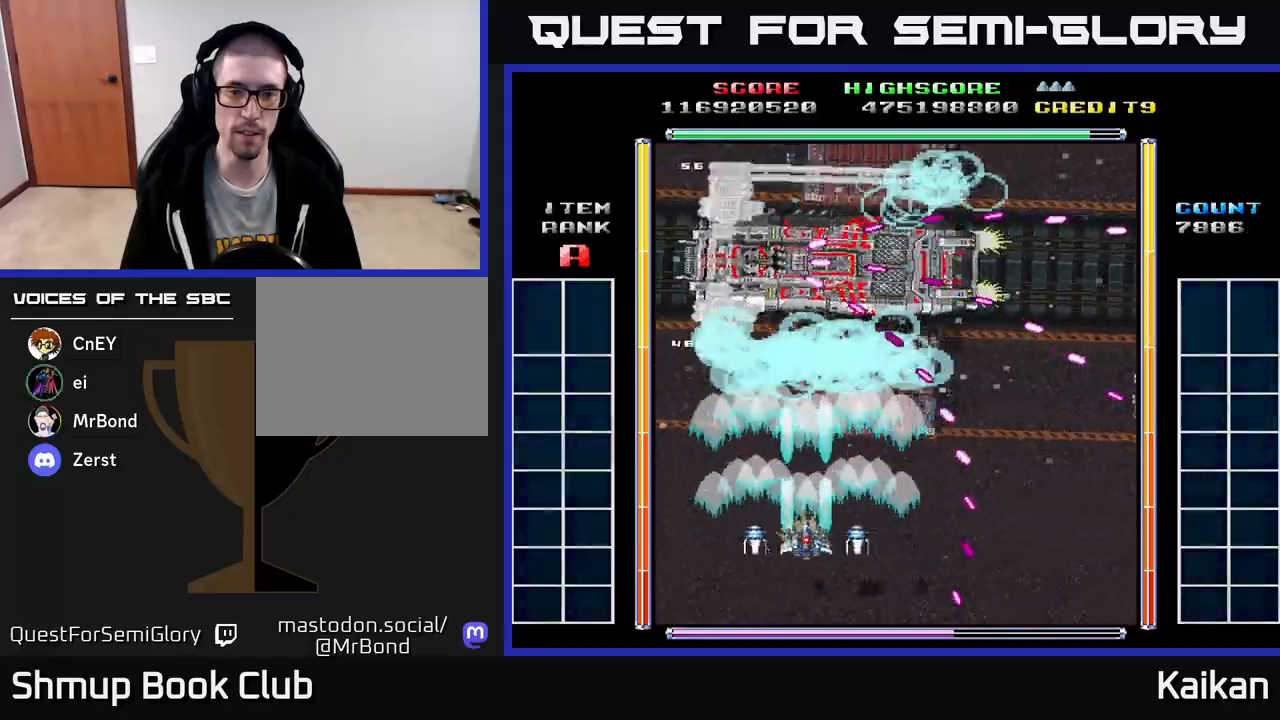
{"buttons": ["A", "X"], "left_stick": "center", "events": []}
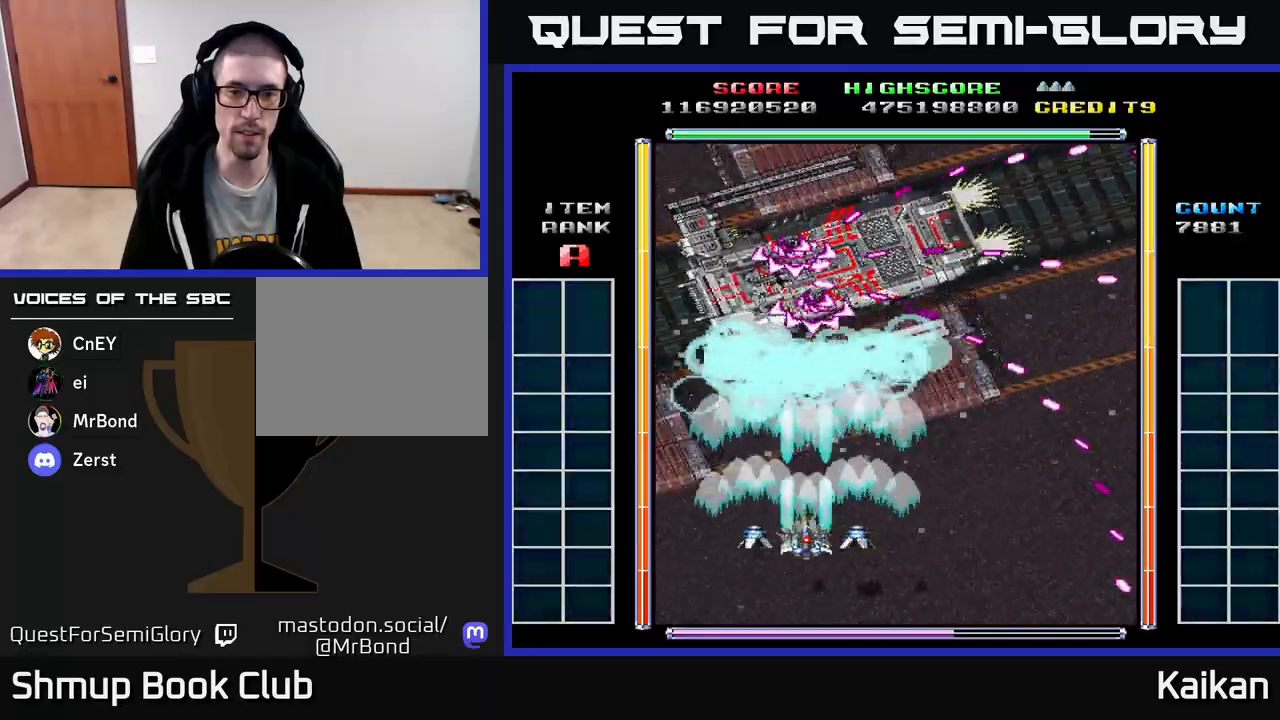
{"buttons": ["A"], "left_stick": "center", "events": [[67, "DPAD_RIGHT", "down"], [217, "DPAD_DOWN", "down"], [267, "DPAD_RIGHT", "up"], [317, "X", "up"], [383, "DPAD_RIGHT", "down"], [400, "DPAD_DOWN", "up"], [483, "DPAD_RIGHT", "up"]]}
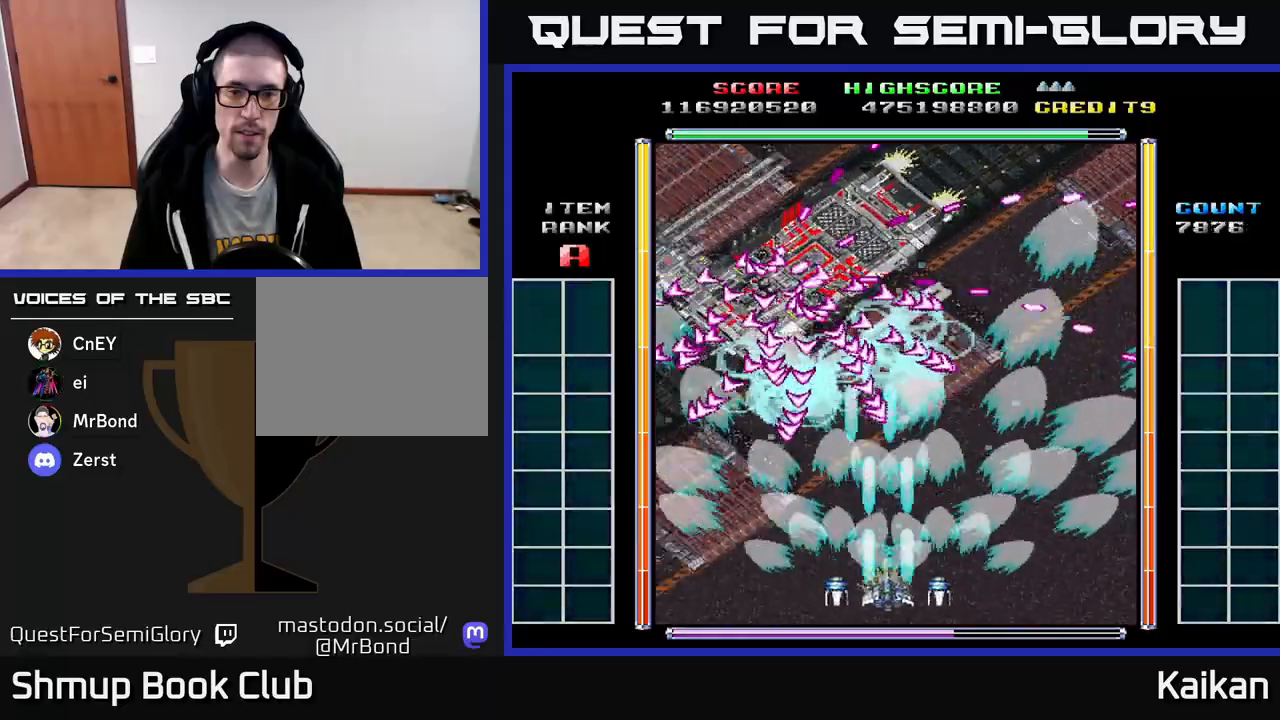
{"buttons": ["A"], "left_stick": "center", "events": [[217, "DPAD_RIGHT", "down"], [300, "DPAD_RIGHT", "up"]]}
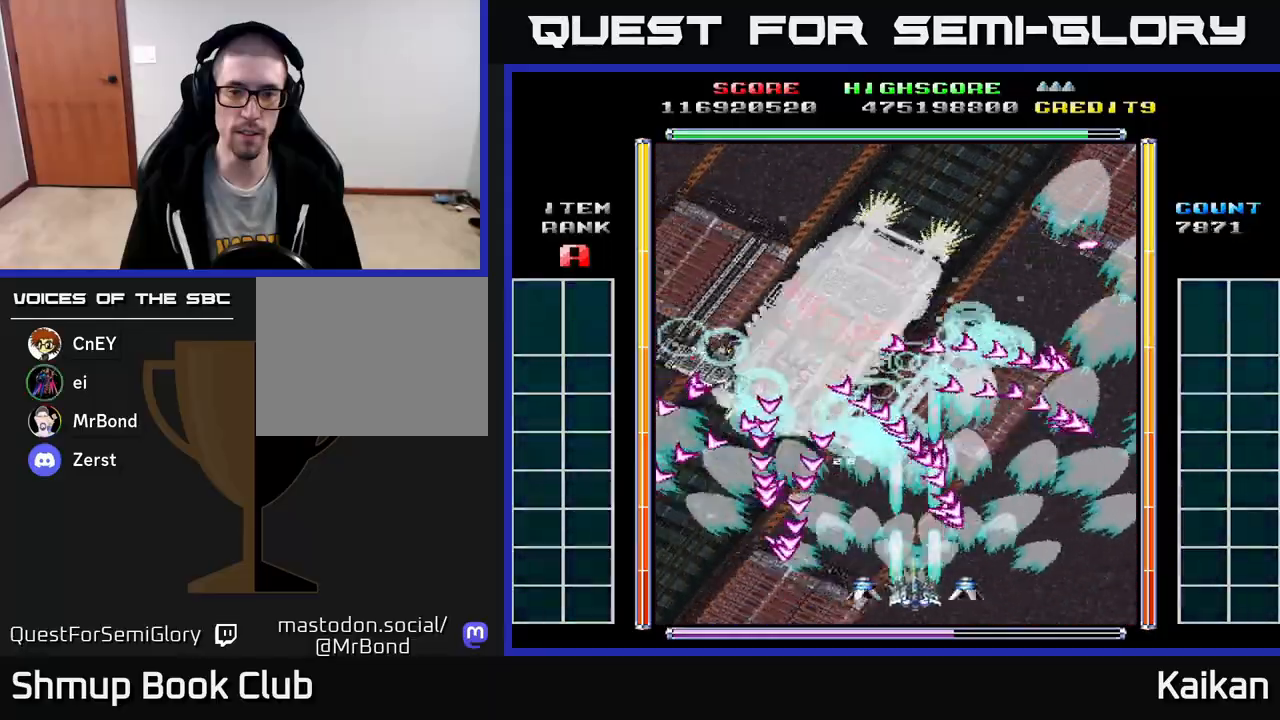
{"buttons": ["A"], "left_stick": "center", "events": [[400, "DPAD_UP", "down"], [467, "DPAD_UP", "up"]]}
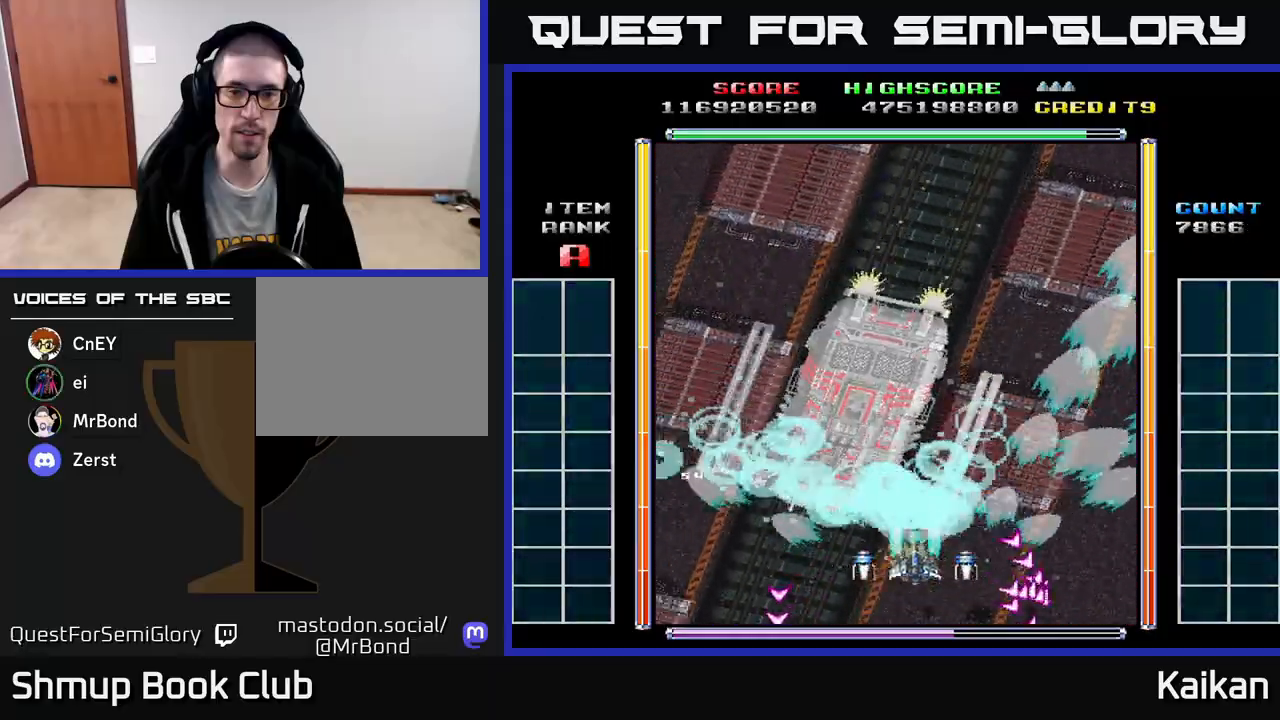
{"buttons": ["A"], "left_stick": "center", "events": [[233, "DPAD_DOWN", "down"], [383, "DPAD_DOWN", "up"]]}
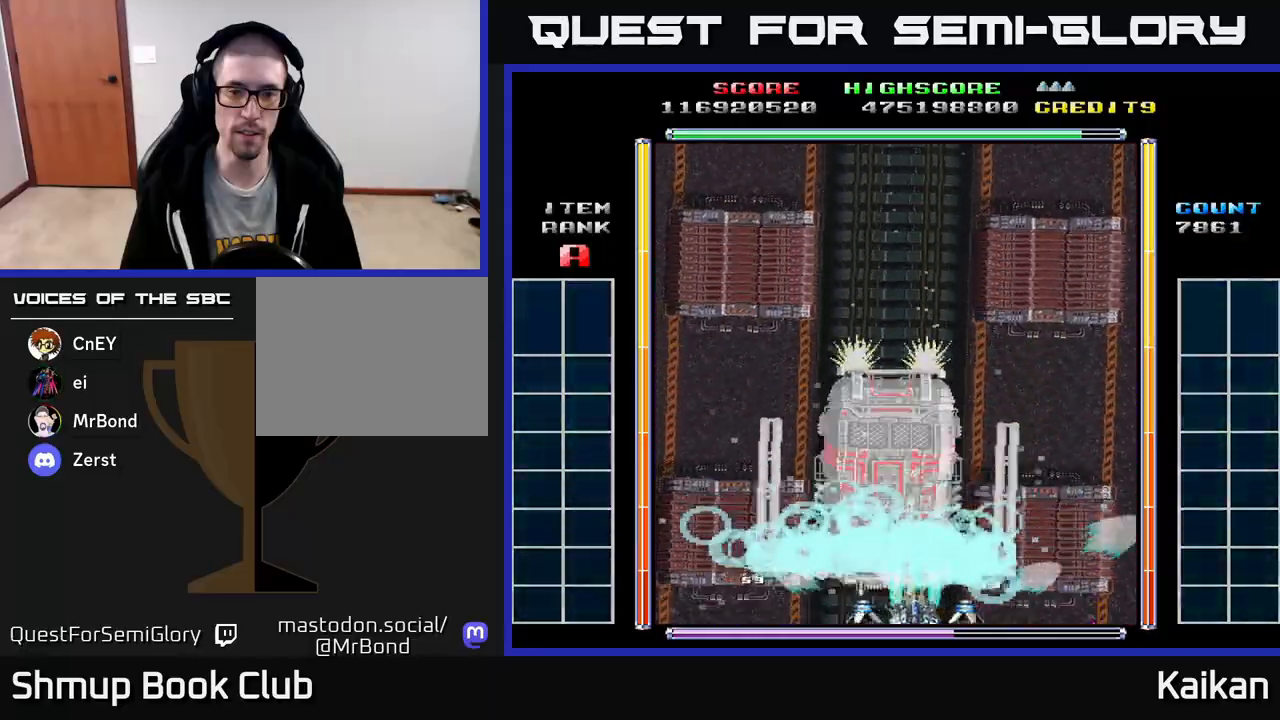
{"buttons": ["A"], "left_stick": "center", "events": []}
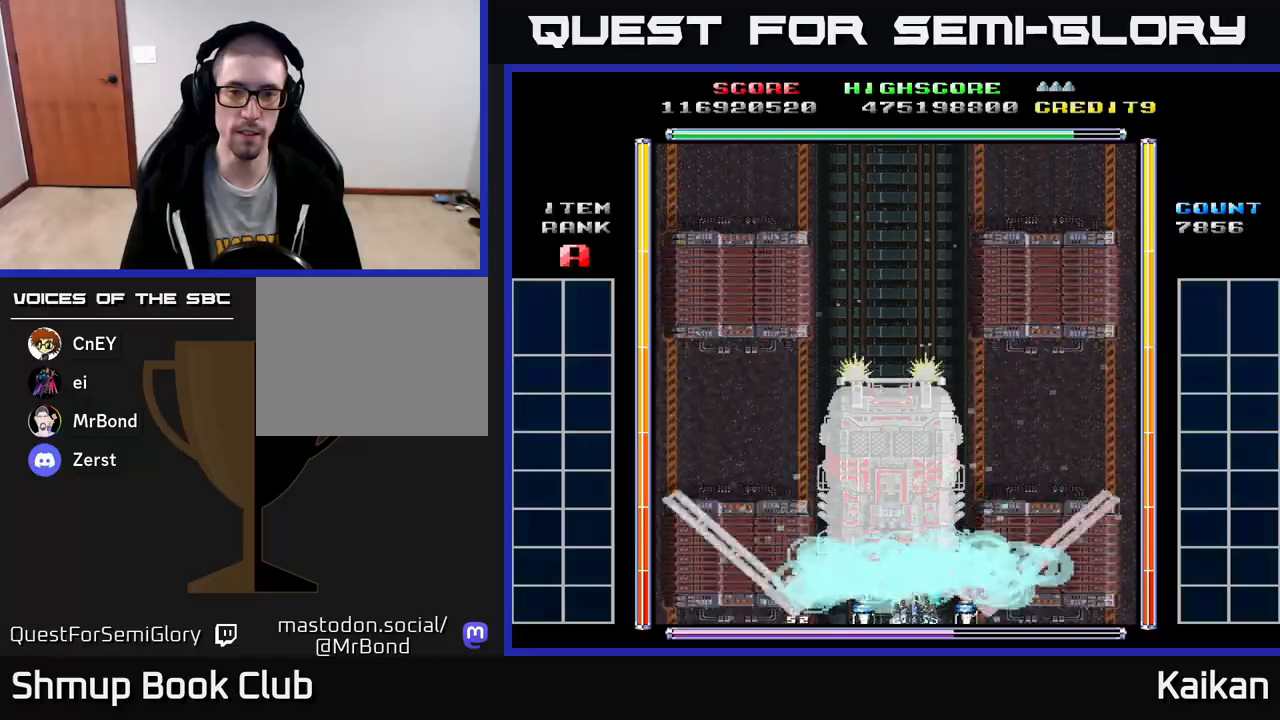
{"buttons": [], "left_stick": "center", "events": [[350, "A", "up"]]}
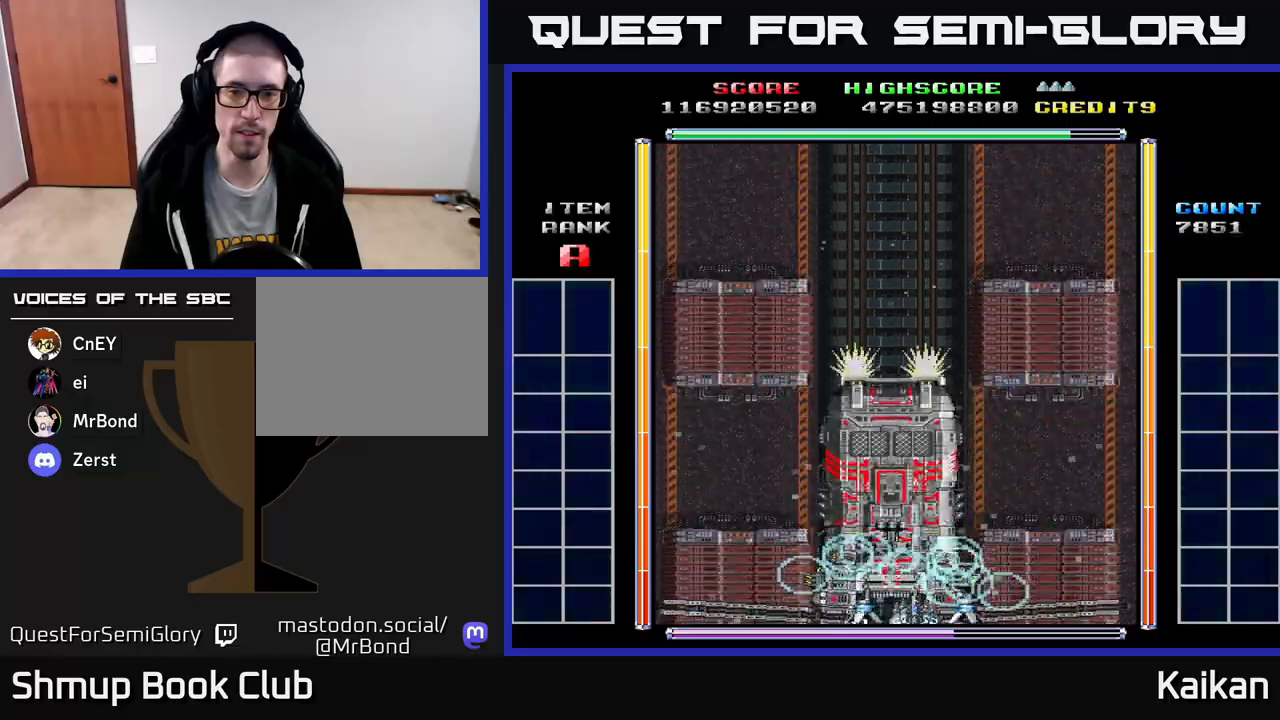
{"buttons": [], "left_stick": "center", "events": []}
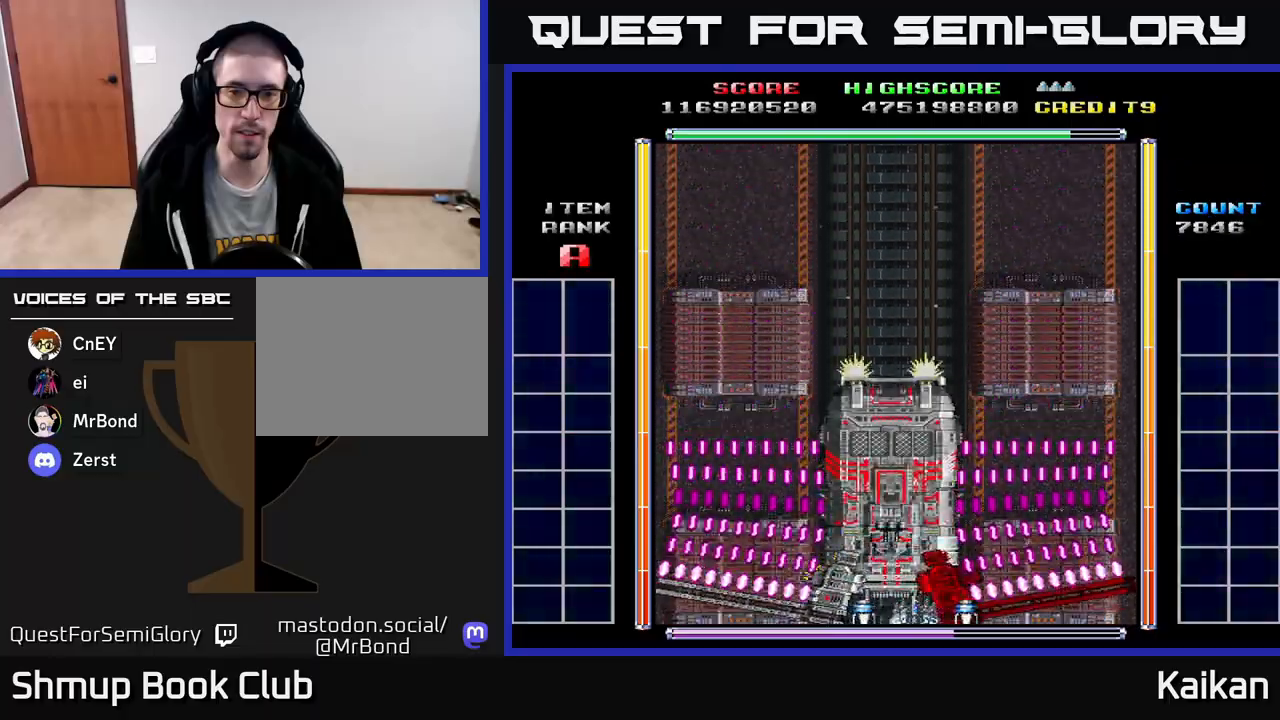
{"buttons": [], "left_stick": "center", "events": [[67, "DPAD_RIGHT", "down"], [283, "DPAD_RIGHT", "up"]]}
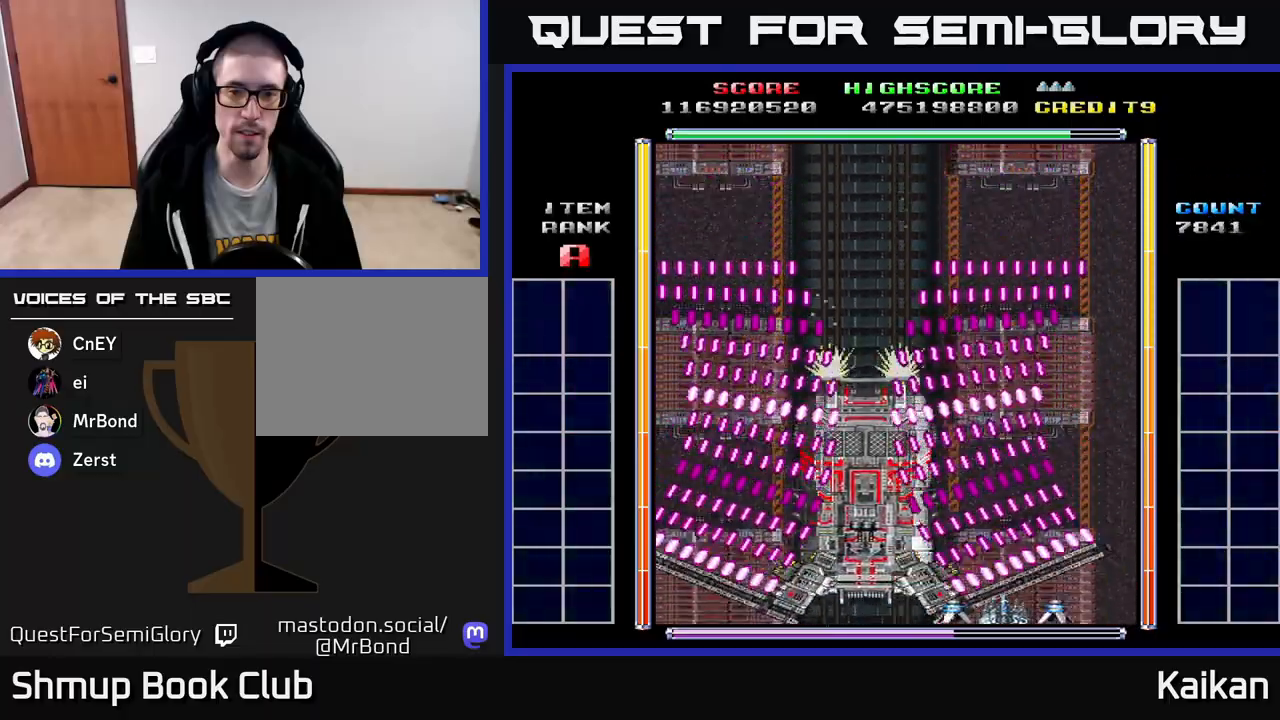
{"buttons": ["A", "X"], "left_stick": "center", "events": [[200, "A", "down"], [200, "X", "down"]]}
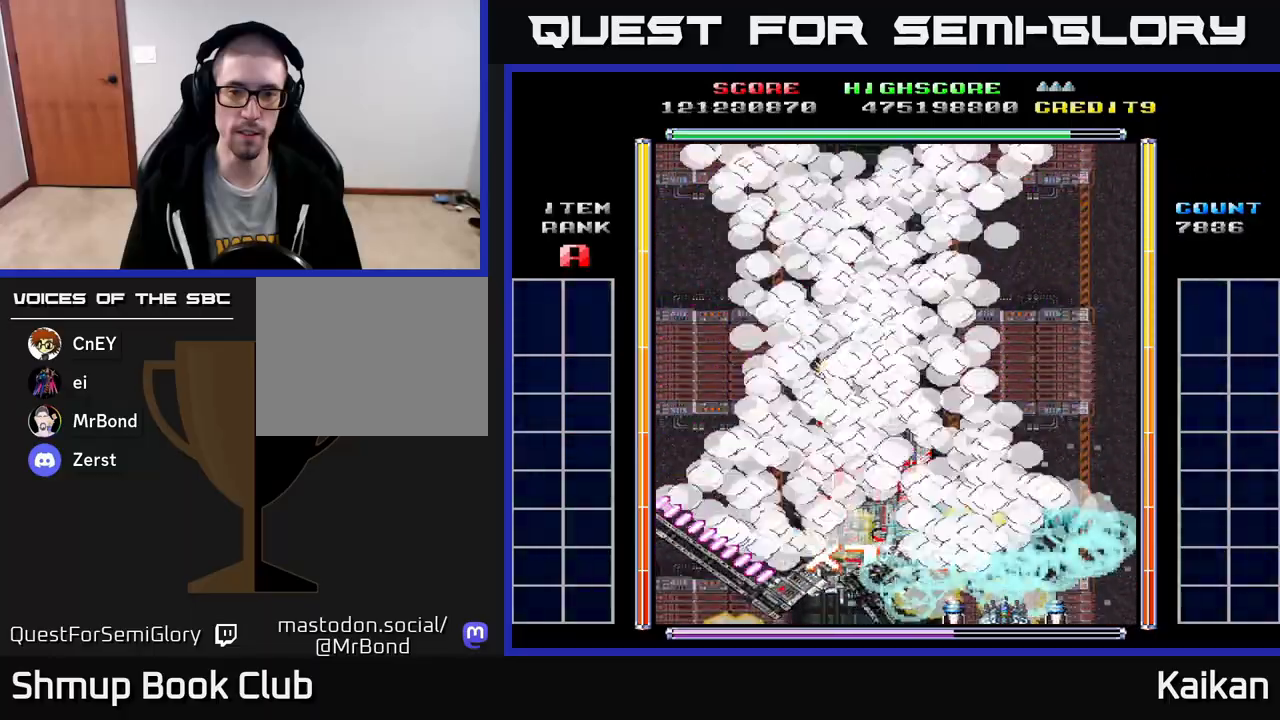
{"buttons": [], "left_stick": "center", "events": [[50, "A", "up"], [50, "X", "up"], [150, "DPAD_LEFT", "down"], [500, "DPAD_LEFT", "up"]]}
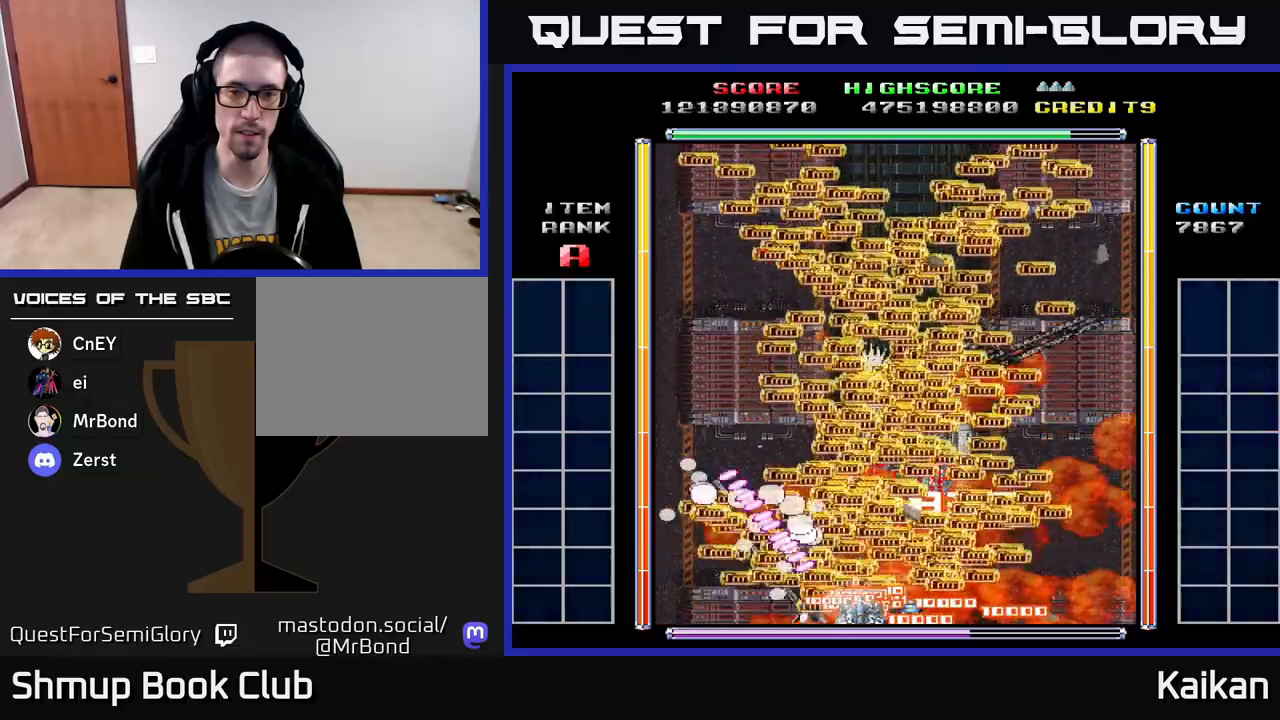
{"buttons": ["DPAD_LEFT"], "left_stick": "center", "events": [[283, "DPAD_LEFT", "down"]]}
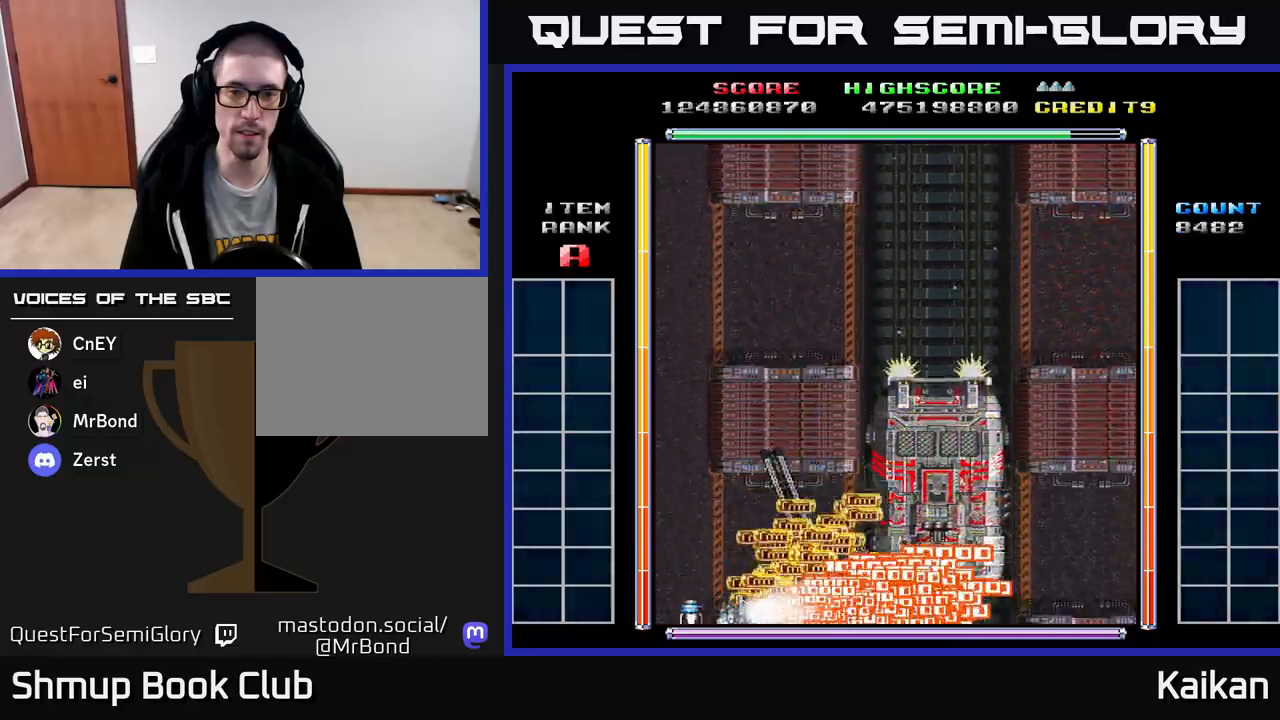
{"buttons": ["A", "DPAD_RIGHT"], "left_stick": "center", "events": [[83, "DPAD_LEFT", "up"], [83, "DPAD_UP", "down"], [167, "A", "down"], [217, "DPAD_UP", "up"], [483, "DPAD_RIGHT", "down"]]}
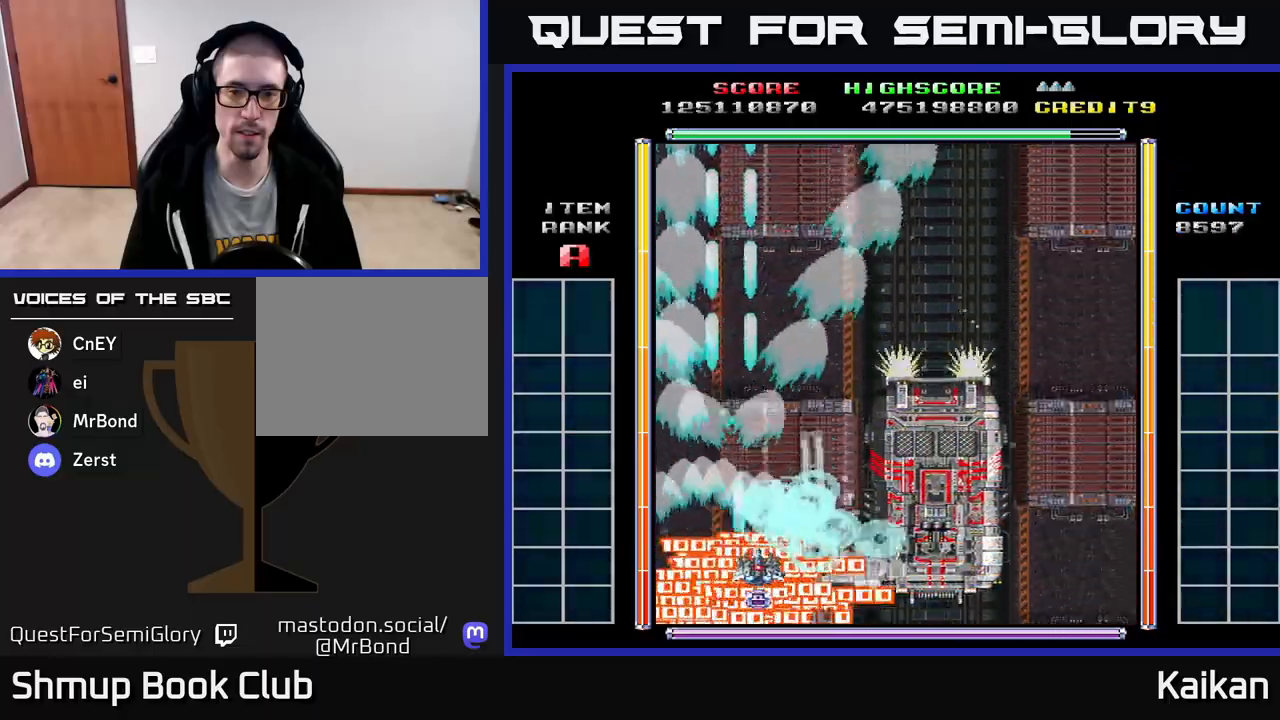
{"buttons": ["A", "DPAD_UP", "DPAD_LEFT"], "left_stick": "center", "events": [[17, "X", "down"], [50, "DPAD_RIGHT", "up"], [367, "DPAD_UP", "down"], [433, "DPAD_LEFT", "down"], [433, "X", "up"]]}
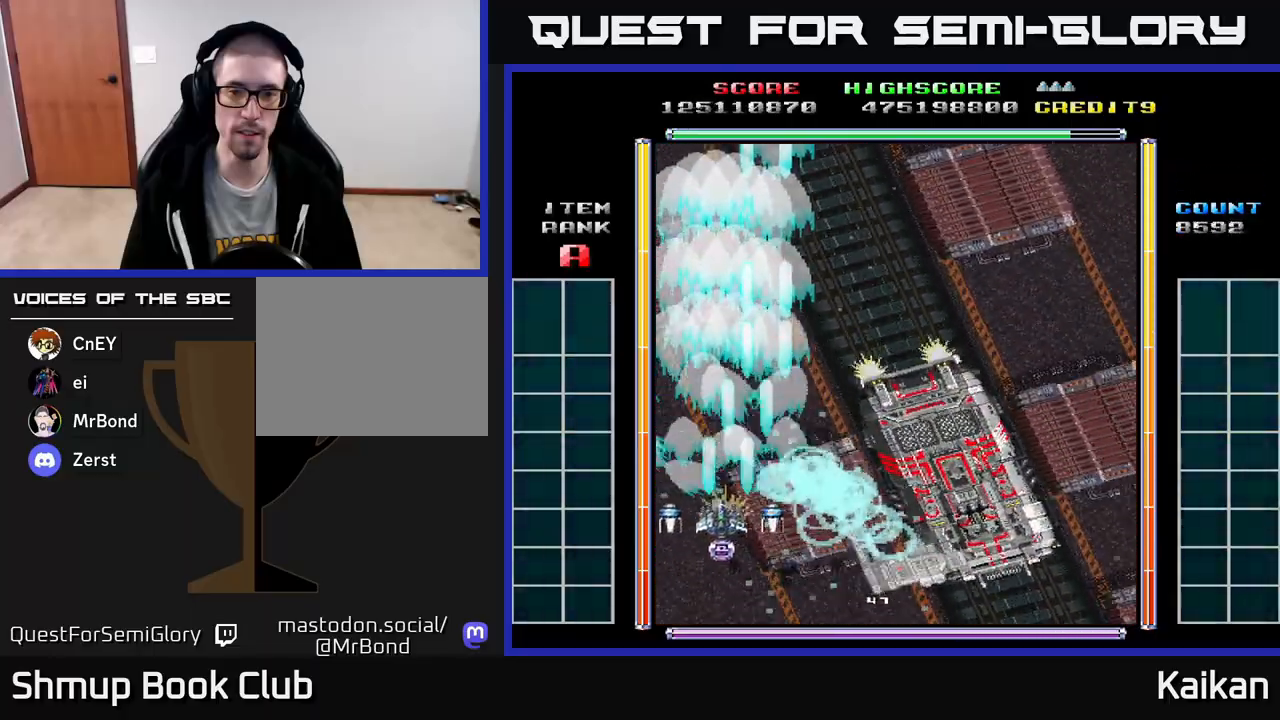
{"buttons": ["A", "DPAD_UP"], "left_stick": "center", "events": [[117, "DPAD_LEFT", "up"]]}
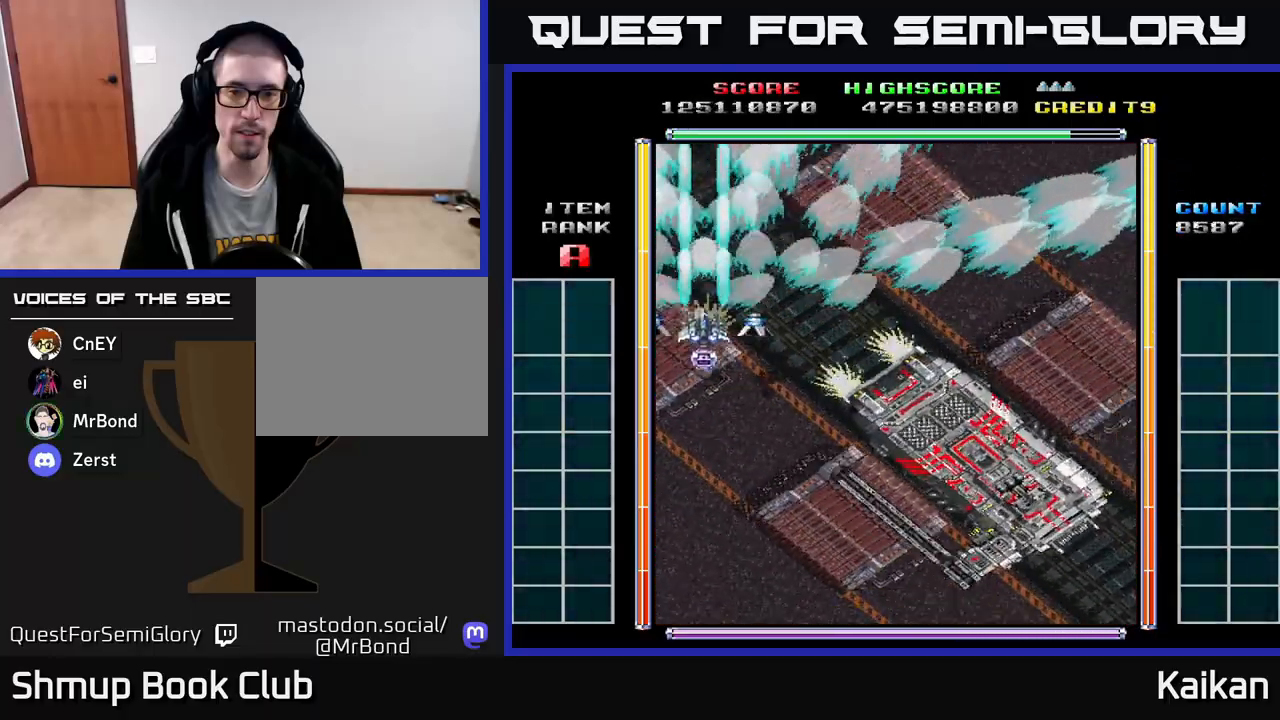
{"buttons": ["A"], "left_stick": "center", "events": [[117, "DPAD_UP", "up"], [400, "DPAD_DOWN", "down"], [500, "DPAD_DOWN", "up"]]}
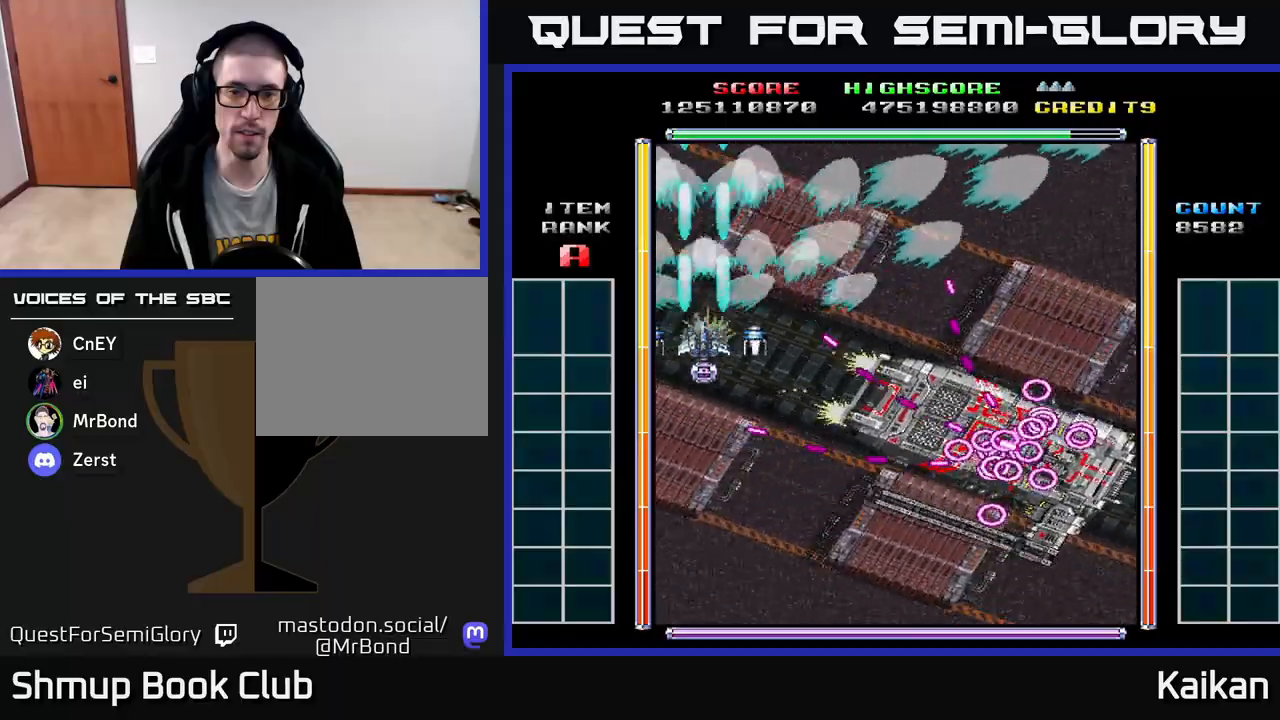
{"buttons": ["A", "DPAD_DOWN"], "left_stick": "center", "events": [[233, "DPAD_DOWN", "down"], [300, "DPAD_DOWN", "up"], [483, "DPAD_DOWN", "down"]]}
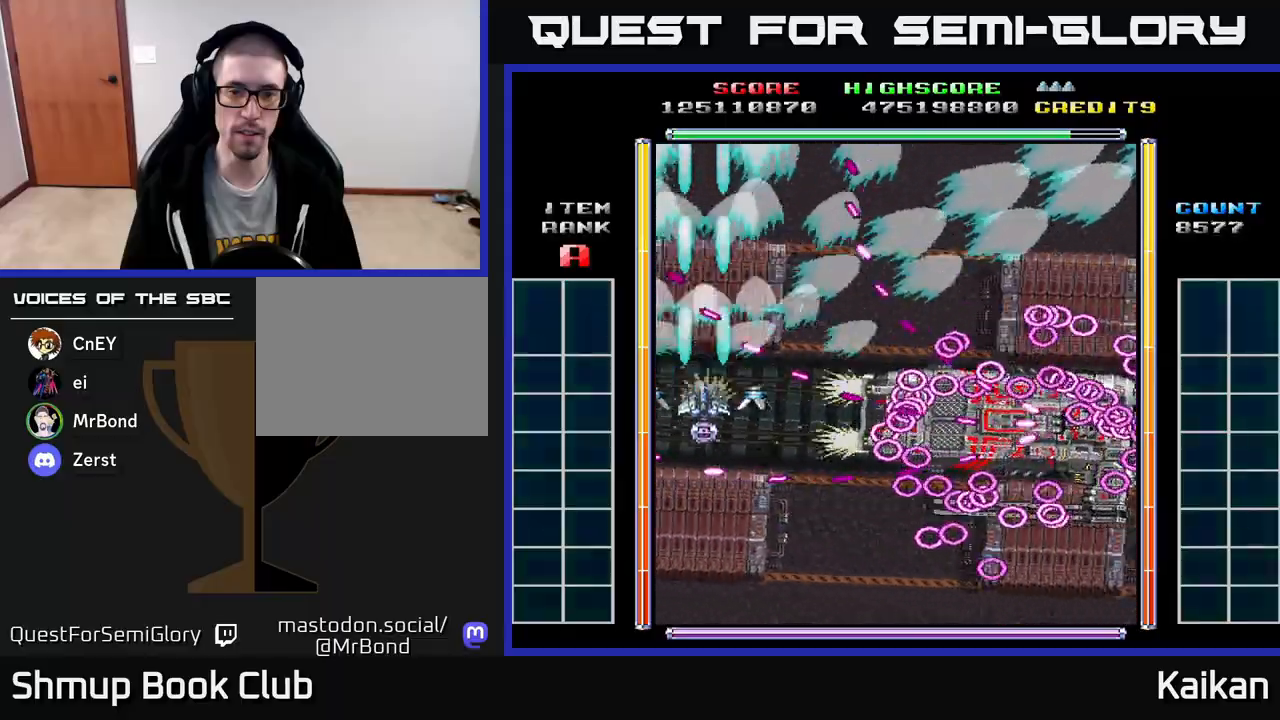
{"buttons": ["A", "DPAD_DOWN"], "left_stick": "center", "events": [[67, "DPAD_DOWN", "up"], [233, "DPAD_DOWN", "down"], [317, "DPAD_DOWN", "up"], [483, "DPAD_DOWN", "down"]]}
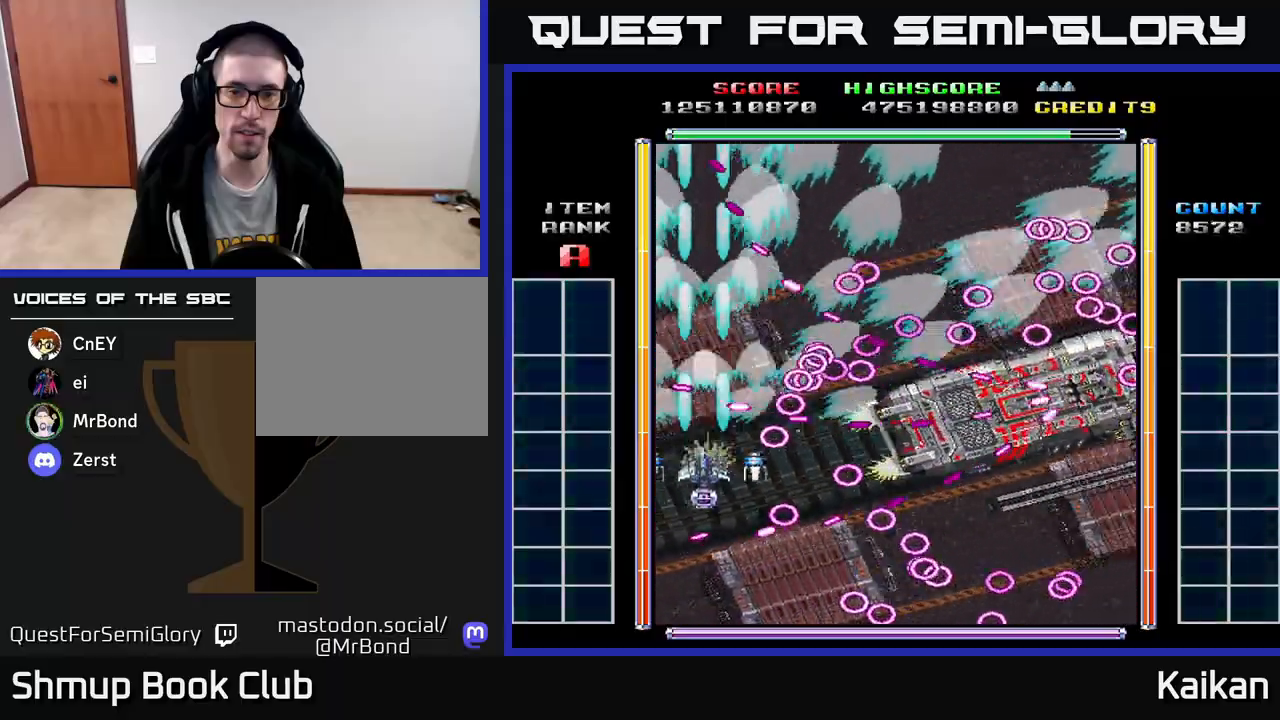
{"buttons": ["A"], "left_stick": "center", "events": [[67, "DPAD_DOWN", "up"], [250, "DPAD_DOWN", "down"], [317, "DPAD_DOWN", "up"]]}
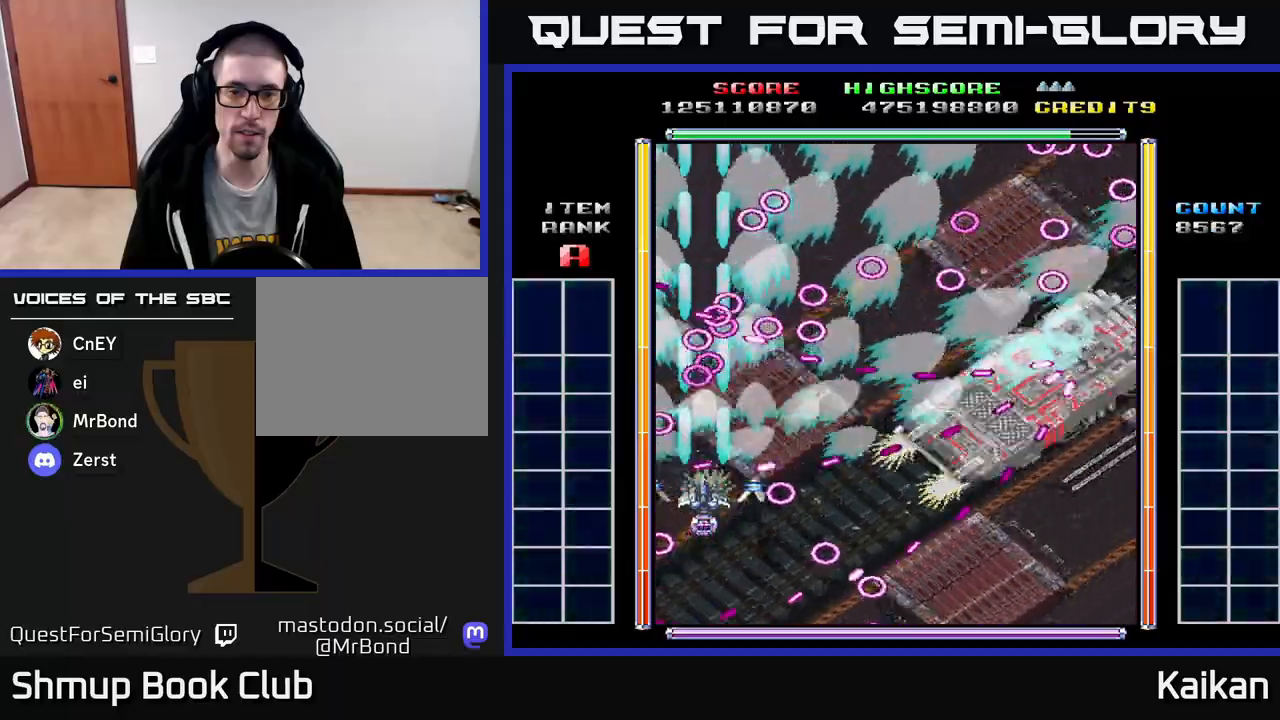
{"buttons": ["A", "DPAD_RIGHT"], "left_stick": "center", "events": [[100, "DPAD_DOWN", "down"], [217, "DPAD_DOWN", "up"], [383, "DPAD_RIGHT", "down"]]}